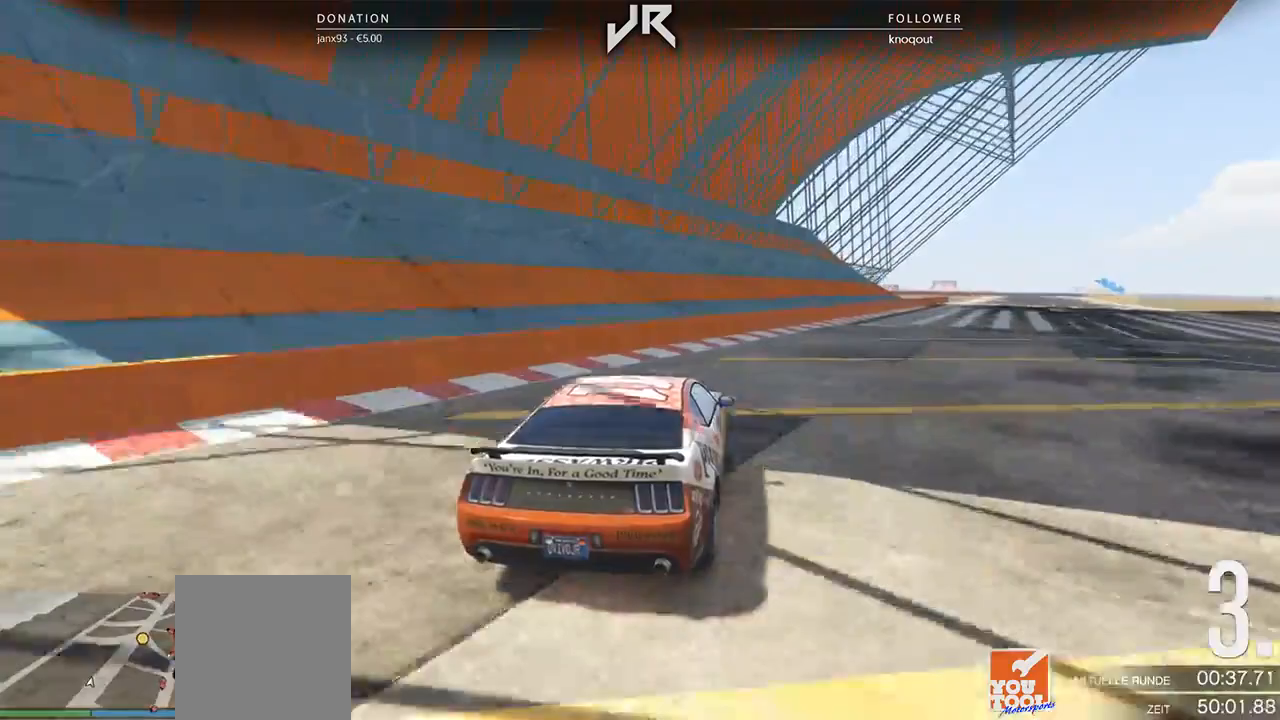
Gameplay with a controller (Xbox layout); each line is a JSON object with the inputs held at the frame after it. "events" lists button and stick changes between this image and that frame as [ms after this image, input, new state], when the widget could be followed in between. Not read: R2.
{"buttons": [], "left_stick": "center", "right_stick": "center", "events": [[42, "left_stick", "right"], [125, "left_stick", "center"], [292, "left_stick", "right"], [396, "left_stick", "center"]]}
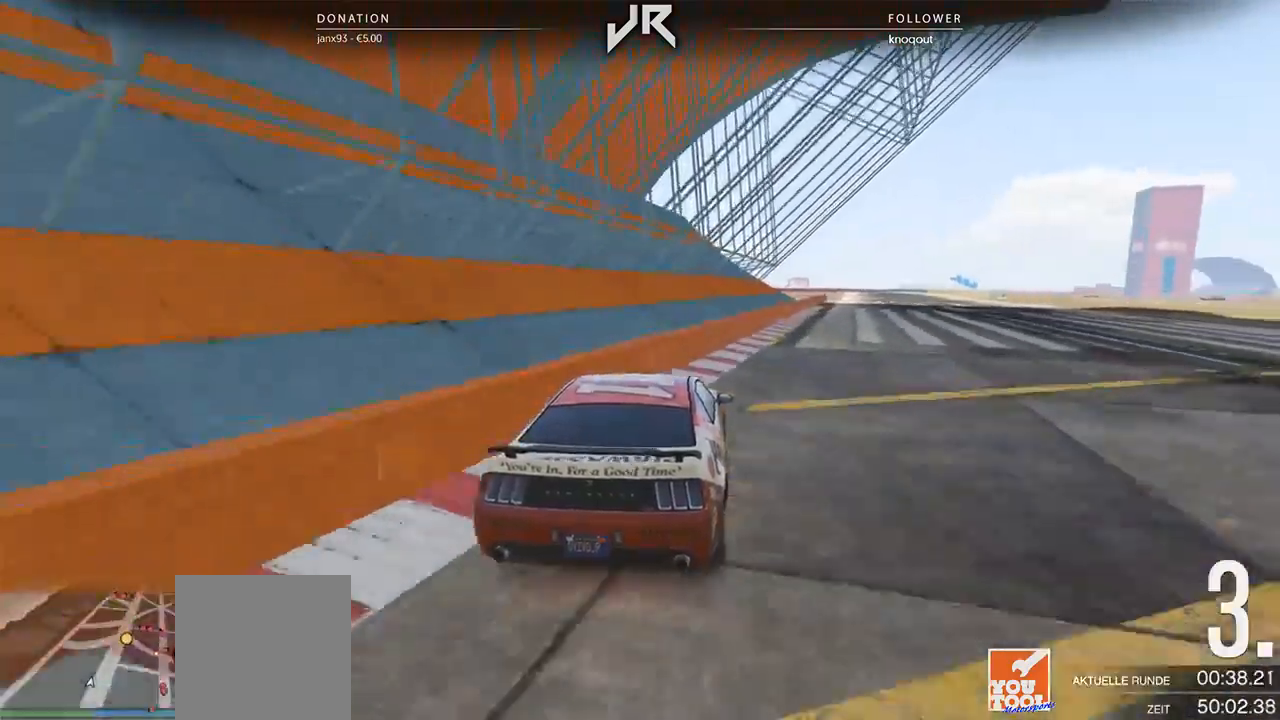
{"buttons": [], "left_stick": "center", "right_stick": "center", "events": [[62, "left_stick", "right"], [125, "left_stick", "center"], [229, "left_stick", "right"], [312, "left_stick", "center"]]}
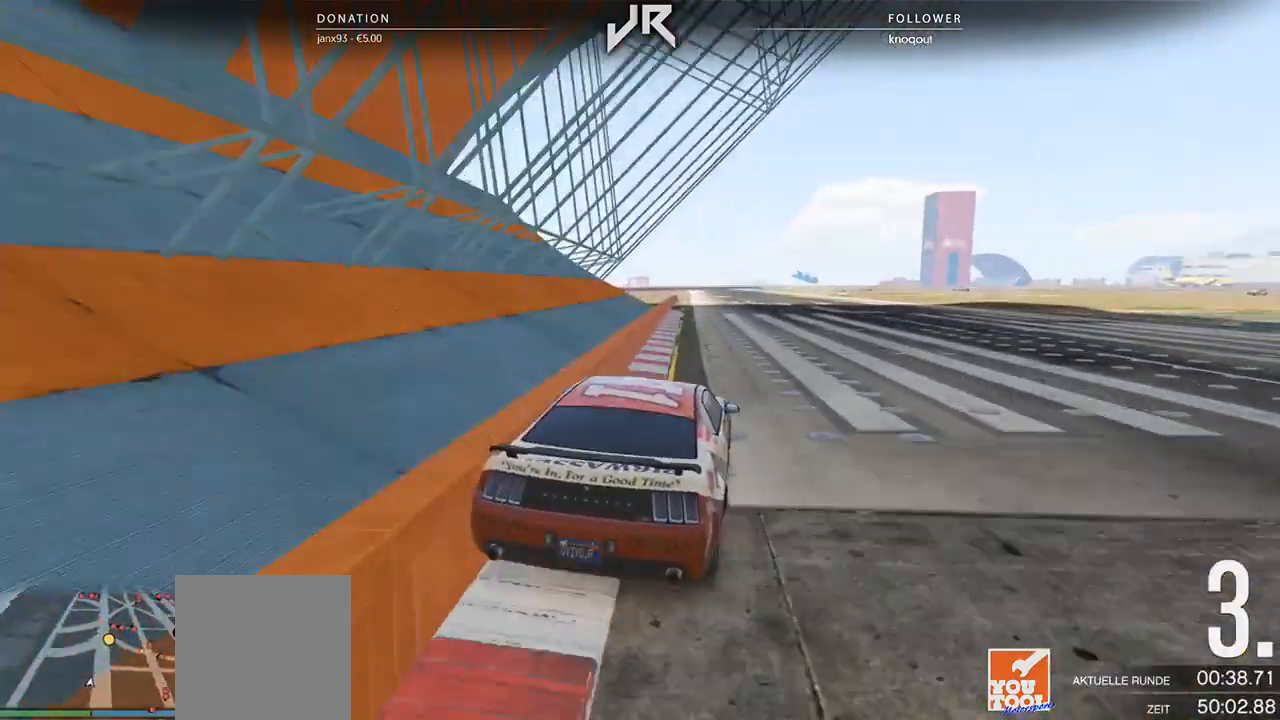
{"buttons": [], "left_stick": "left", "right_stick": "center", "events": [[188, "left_stick", "down-left"], [312, "left_stick", "center"], [438, "left_stick", "left"]]}
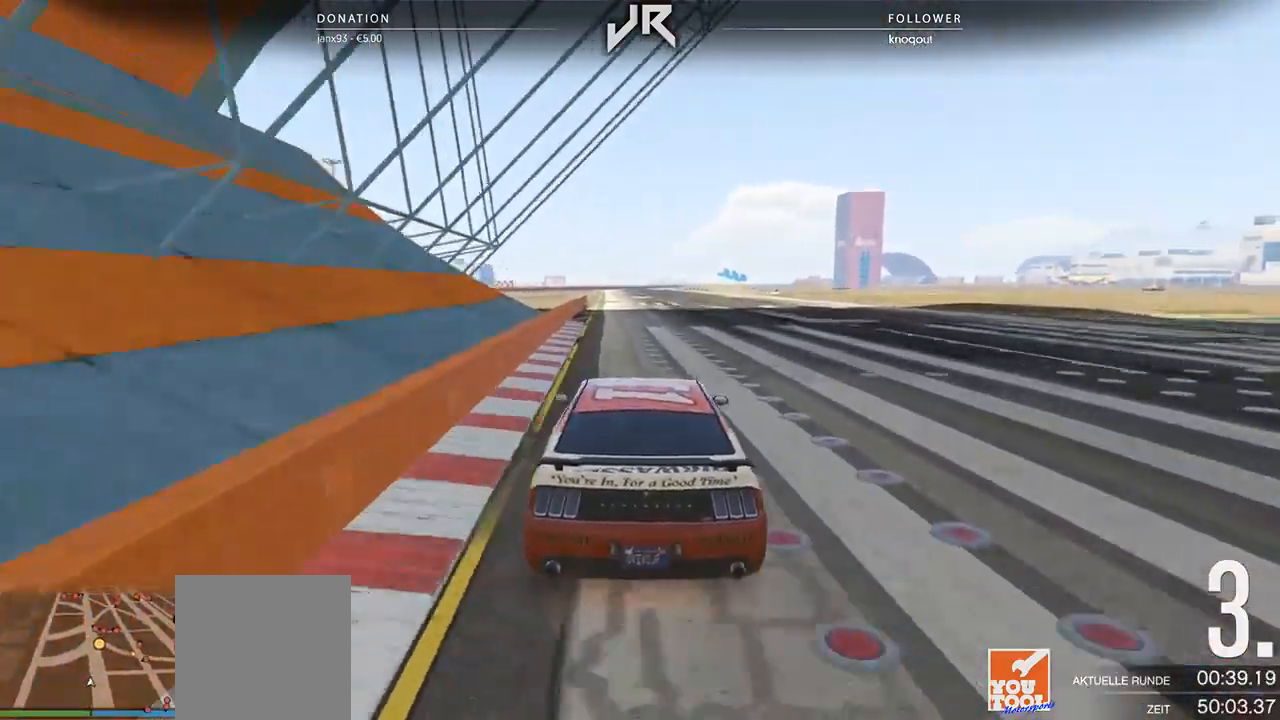
{"buttons": [], "left_stick": "center", "right_stick": "center", "events": [[21, "left_stick", "center"], [167, "left_stick", "left"], [250, "left_stick", "center"]]}
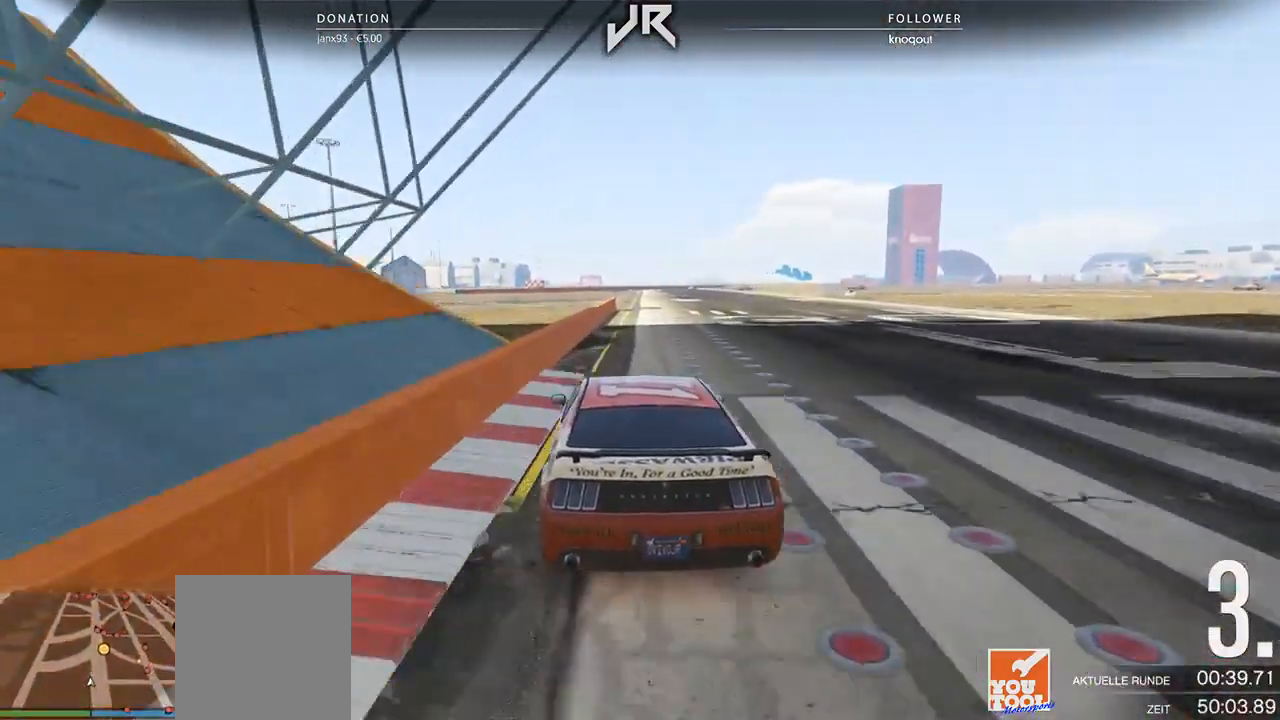
{"buttons": [], "left_stick": "center", "right_stick": "center", "events": [[104, "left_stick", "right"], [208, "left_stick", "center"], [333, "left_stick", "right"], [479, "left_stick", "center"]]}
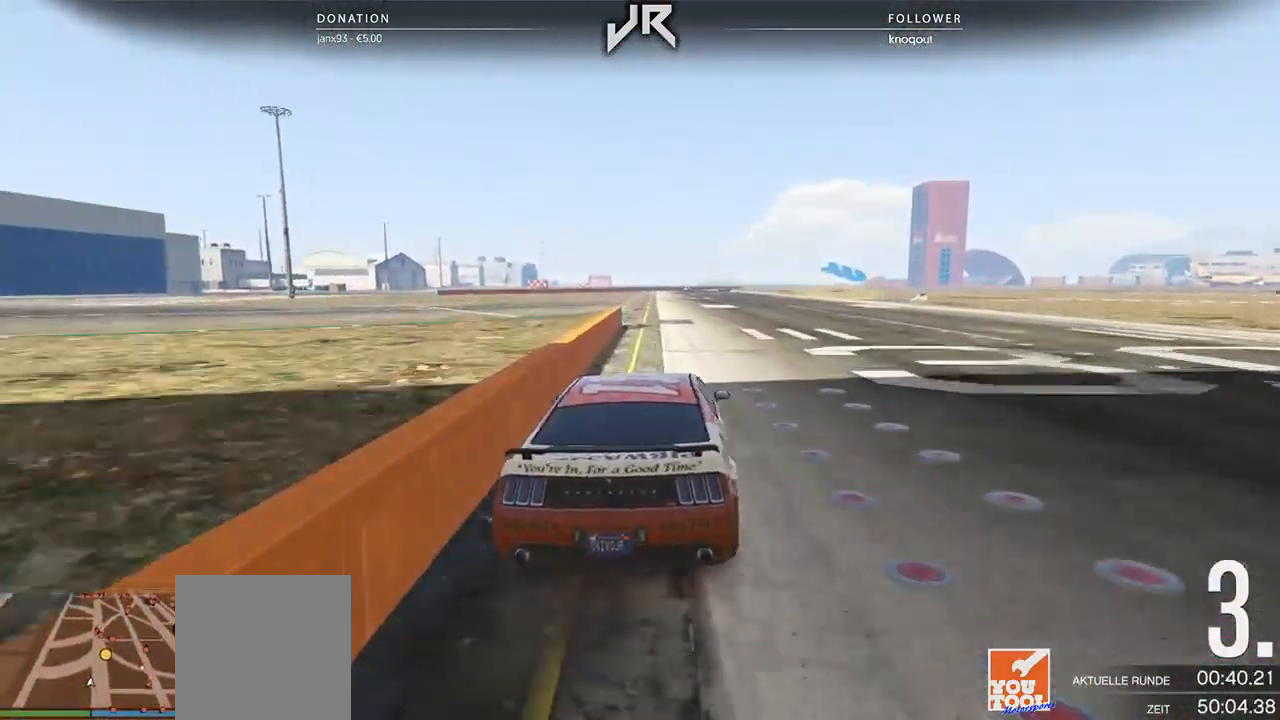
{"buttons": [], "left_stick": "center", "right_stick": "center", "events": [[333, "left_stick", "right"], [458, "left_stick", "center"]]}
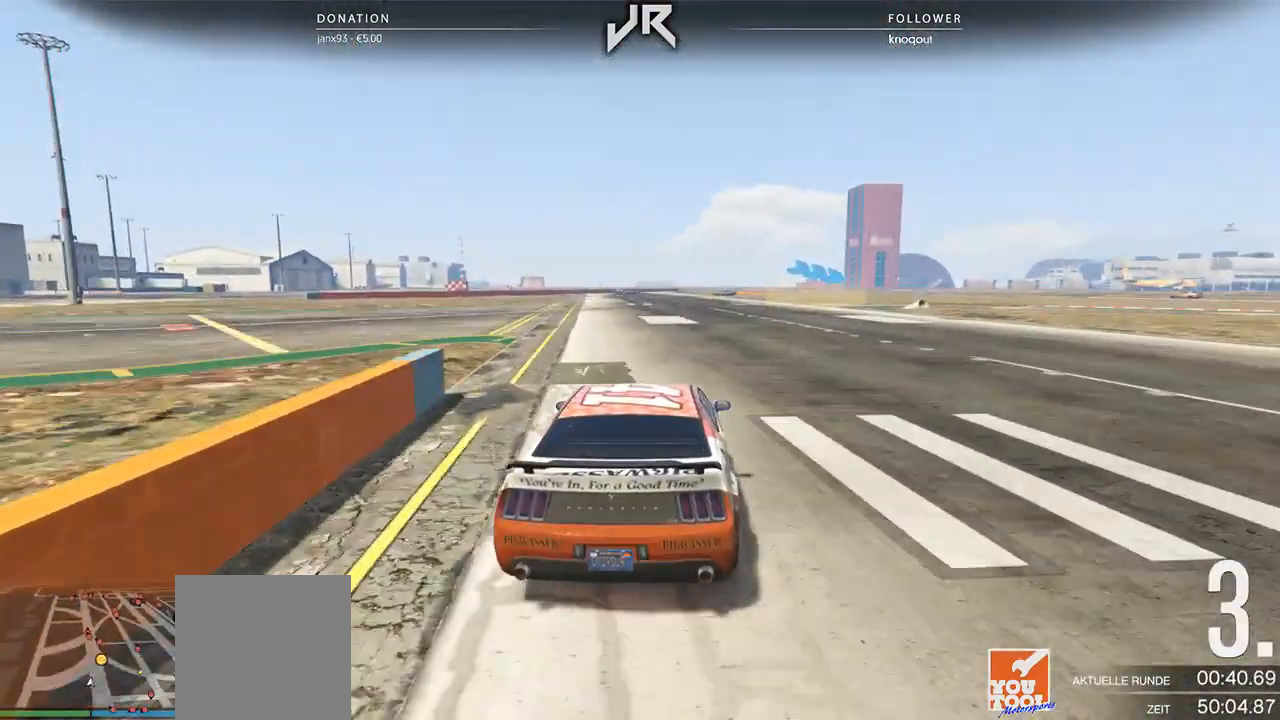
{"buttons": [], "left_stick": "center", "right_stick": "center", "events": [[104, "left_stick", "right"], [188, "left_stick", "center"], [292, "left_stick", "right"], [333, "L2", "down"], [417, "left_stick", "center"], [458, "L2", "up"]]}
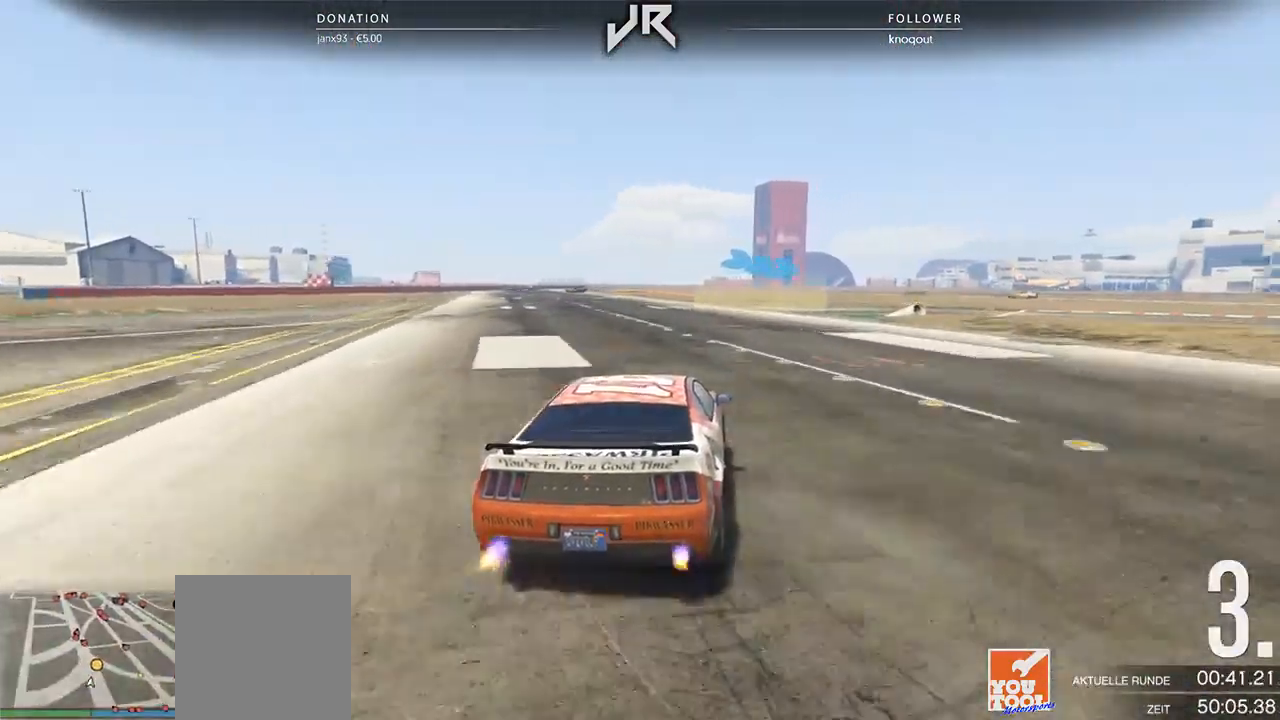
{"buttons": ["L2"], "left_stick": "right", "right_stick": "center", "events": [[125, "L2", "down"], [167, "left_stick", "right"], [292, "L2", "up"], [292, "left_stick", "center"], [417, "L2", "down"], [417, "left_stick", "right"]]}
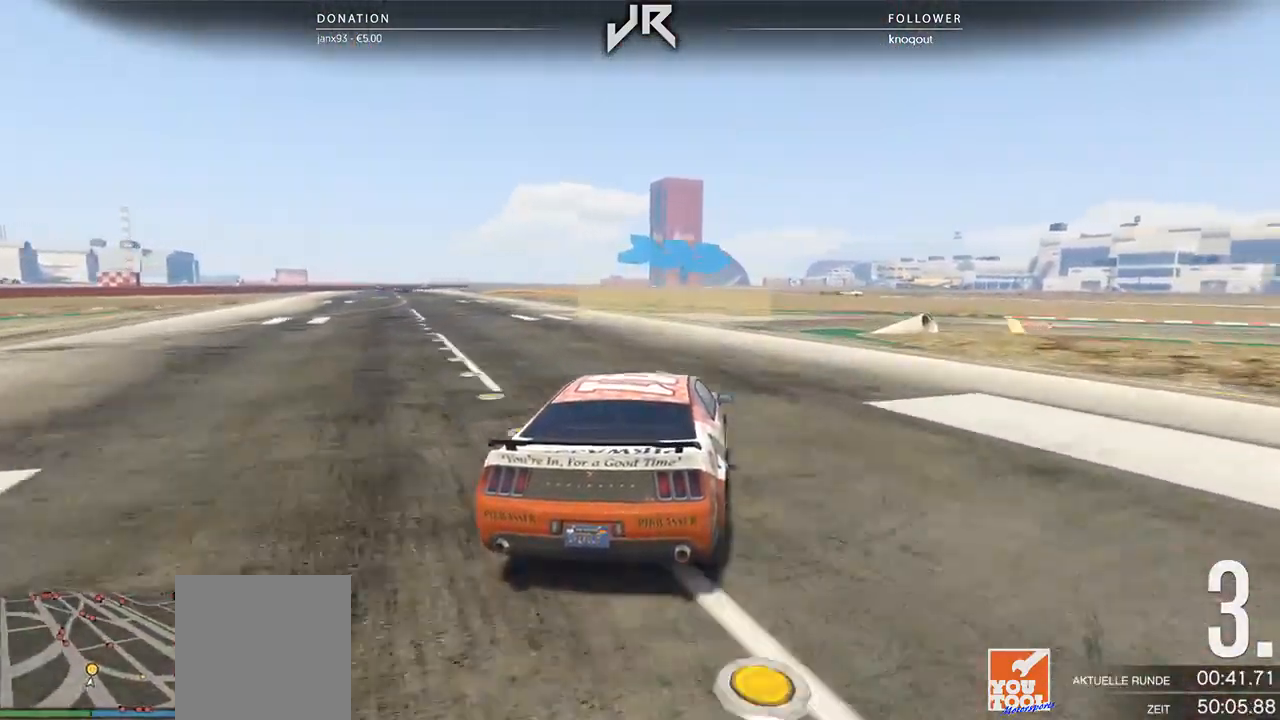
{"buttons": ["L2"], "left_stick": "right", "right_stick": "center", "events": [[21, "left_stick", "center"], [62, "L2", "up"], [146, "L2", "down"], [146, "left_stick", "right"], [375, "L2", "up"], [417, "left_stick", "center"], [458, "L2", "down"], [479, "left_stick", "right"]]}
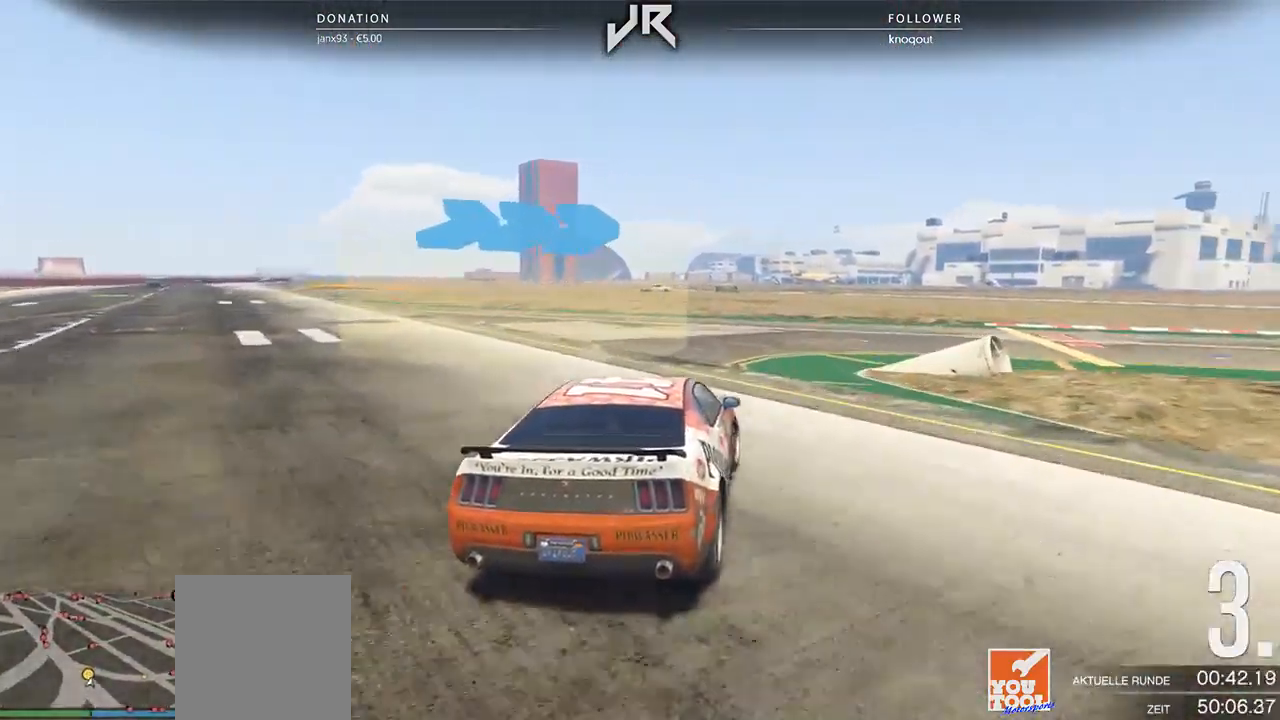
{"buttons": [], "left_stick": "right", "right_stick": "center", "events": [[104, "L2", "up"]]}
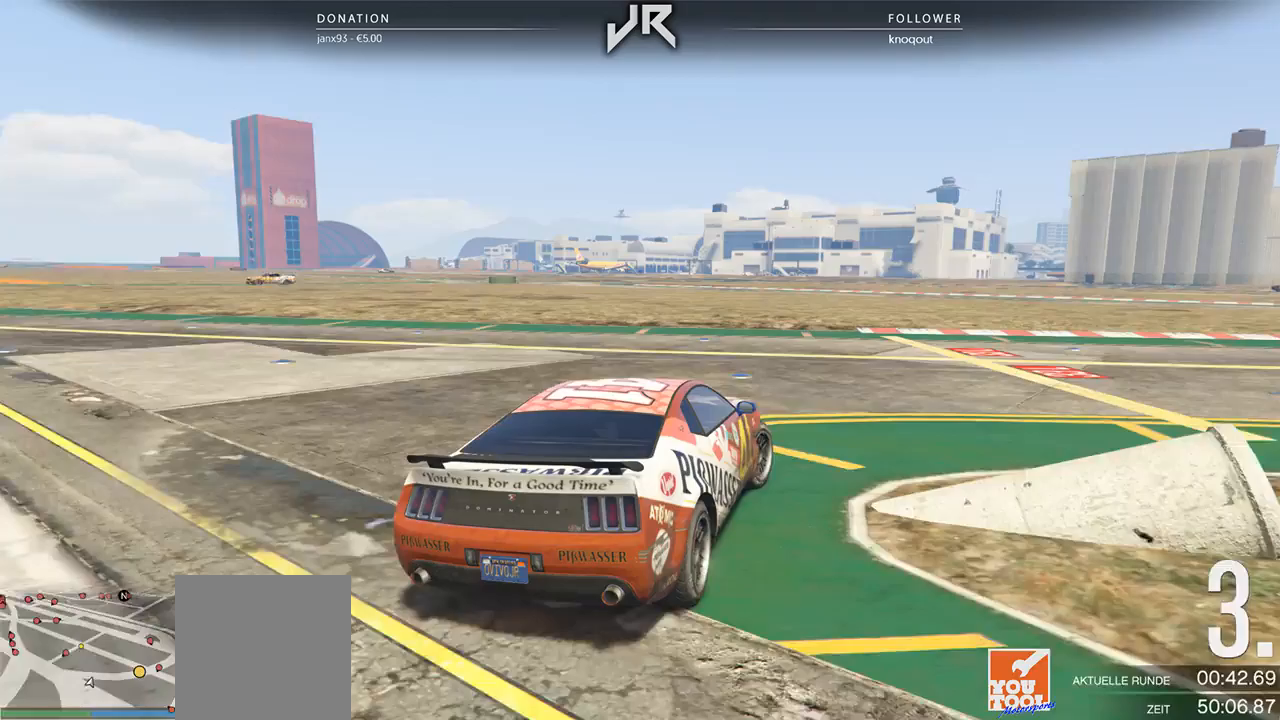
{"buttons": [], "left_stick": "center", "right_stick": "center", "events": [[146, "left_stick", "center"], [208, "left_stick", "right"], [438, "left_stick", "center"]]}
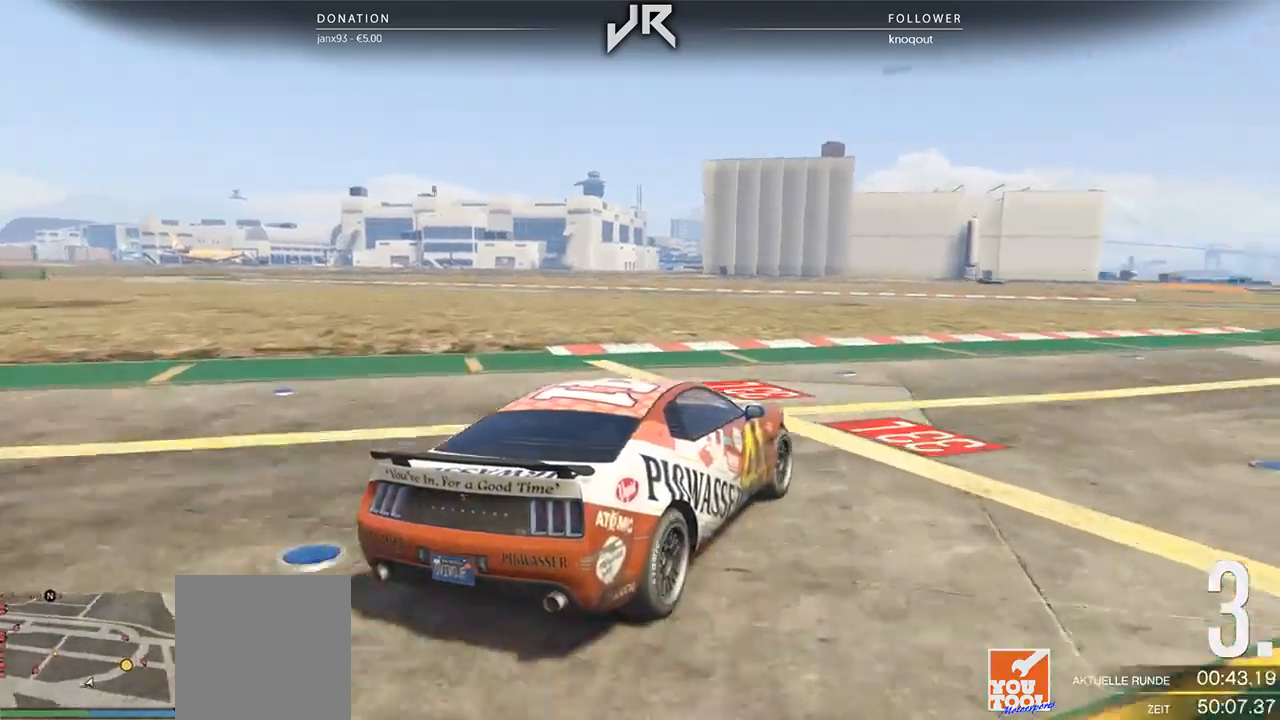
{"buttons": [], "left_stick": "right", "right_stick": "center", "events": [[62, "left_stick", "right"], [167, "left_stick", "center"], [312, "left_stick", "right"]]}
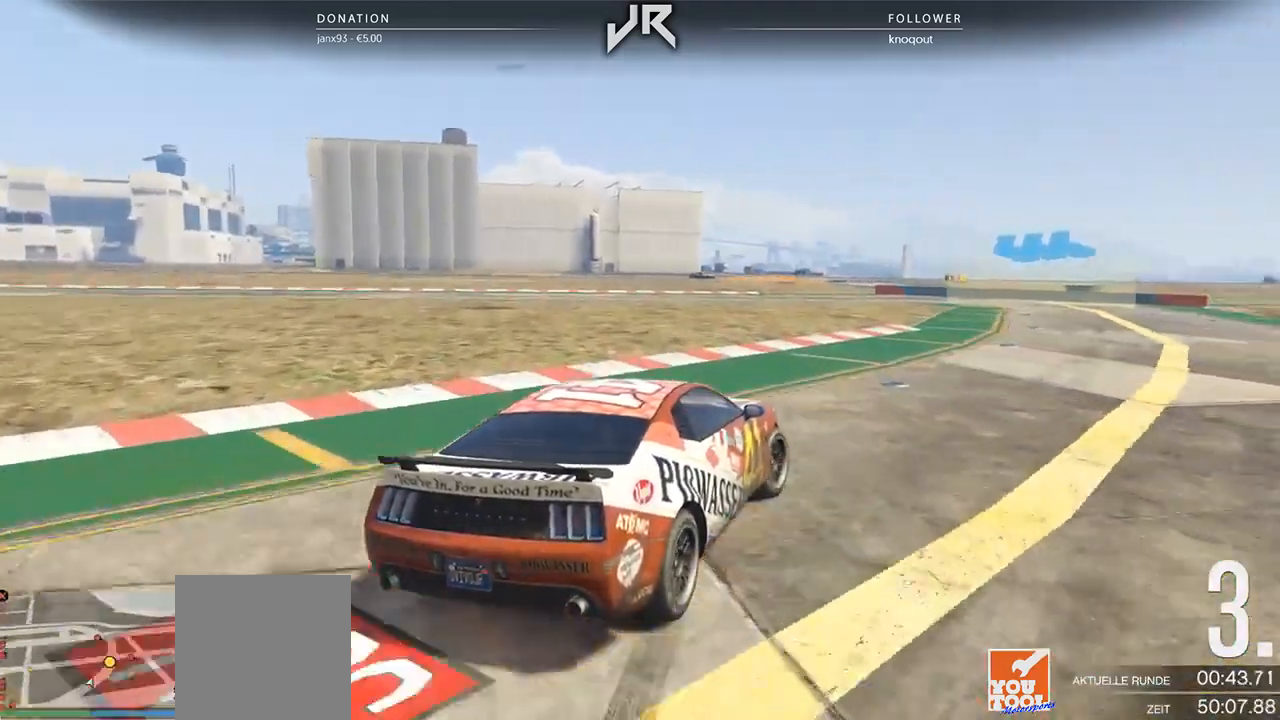
{"buttons": [], "left_stick": "right", "right_stick": "center", "events": [[62, "left_stick", "center"], [208, "left_stick", "right"], [292, "left_stick", "center"], [438, "left_stick", "right"]]}
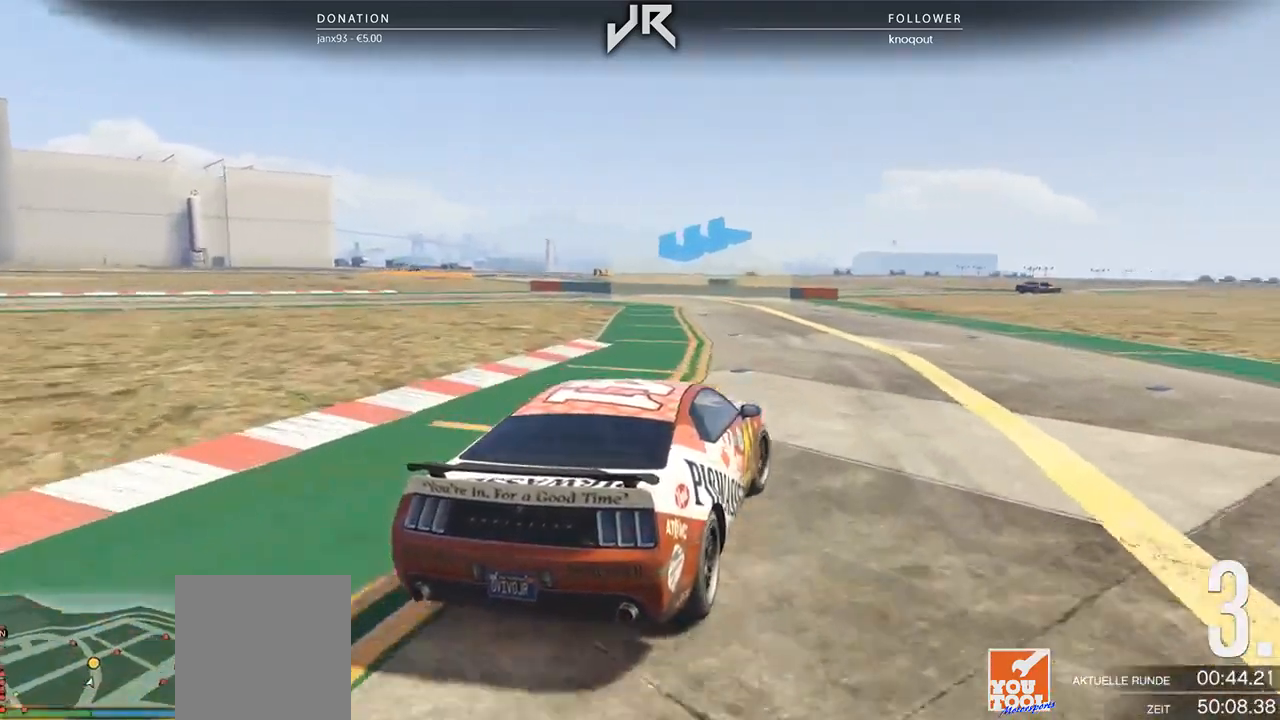
{"buttons": [], "left_stick": "left", "right_stick": "center", "events": [[21, "left_stick", "center"], [125, "left_stick", "right"], [188, "left_stick", "center"], [333, "left_stick", "left"]]}
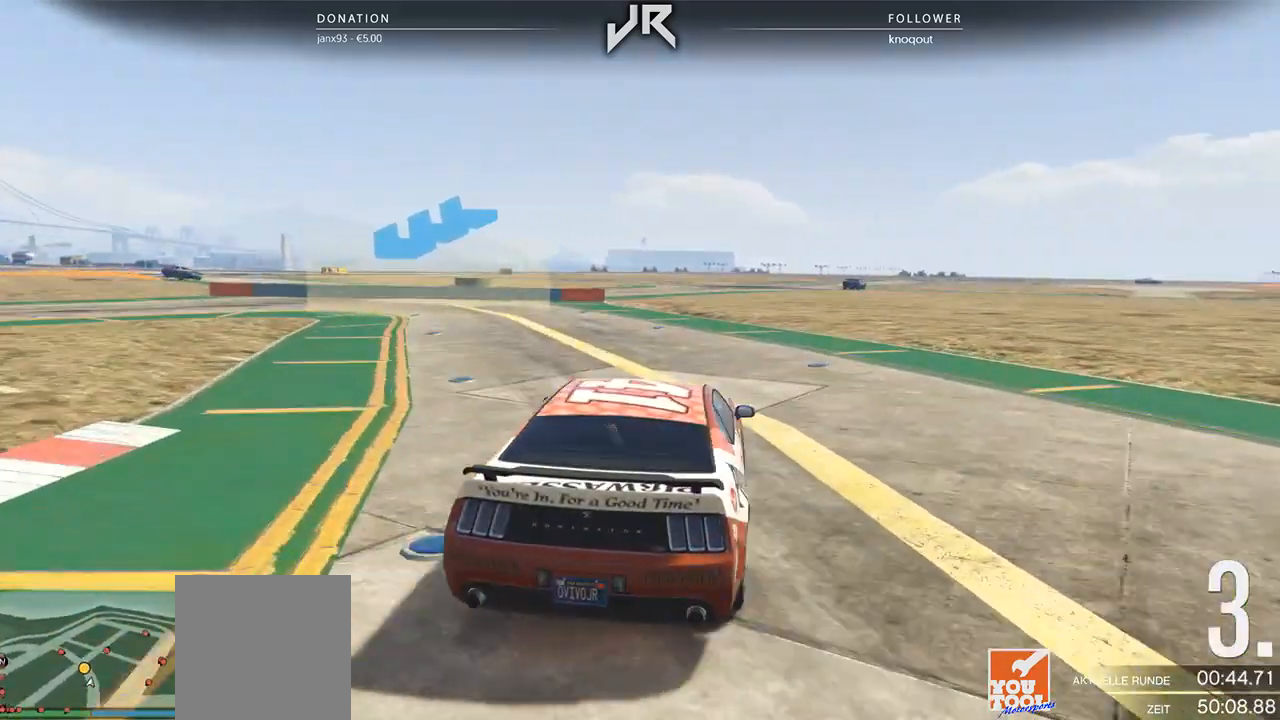
{"buttons": [], "left_stick": "down-left", "right_stick": "center", "events": [[125, "left_stick", "center"], [229, "left_stick", "left"], [354, "left_stick", "center"], [417, "left_stick", "down-left"]]}
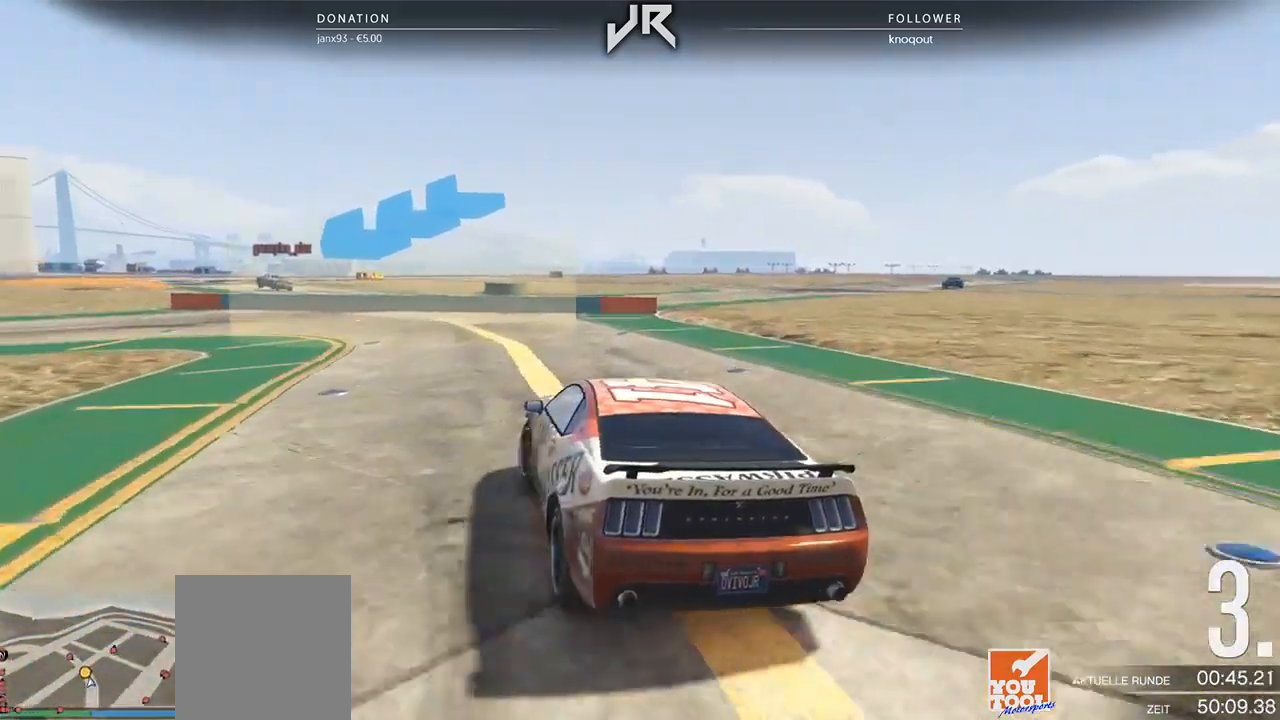
{"buttons": [], "left_stick": "left", "right_stick": "center", "events": [[83, "left_stick", "center"], [146, "left_stick", "left"]]}
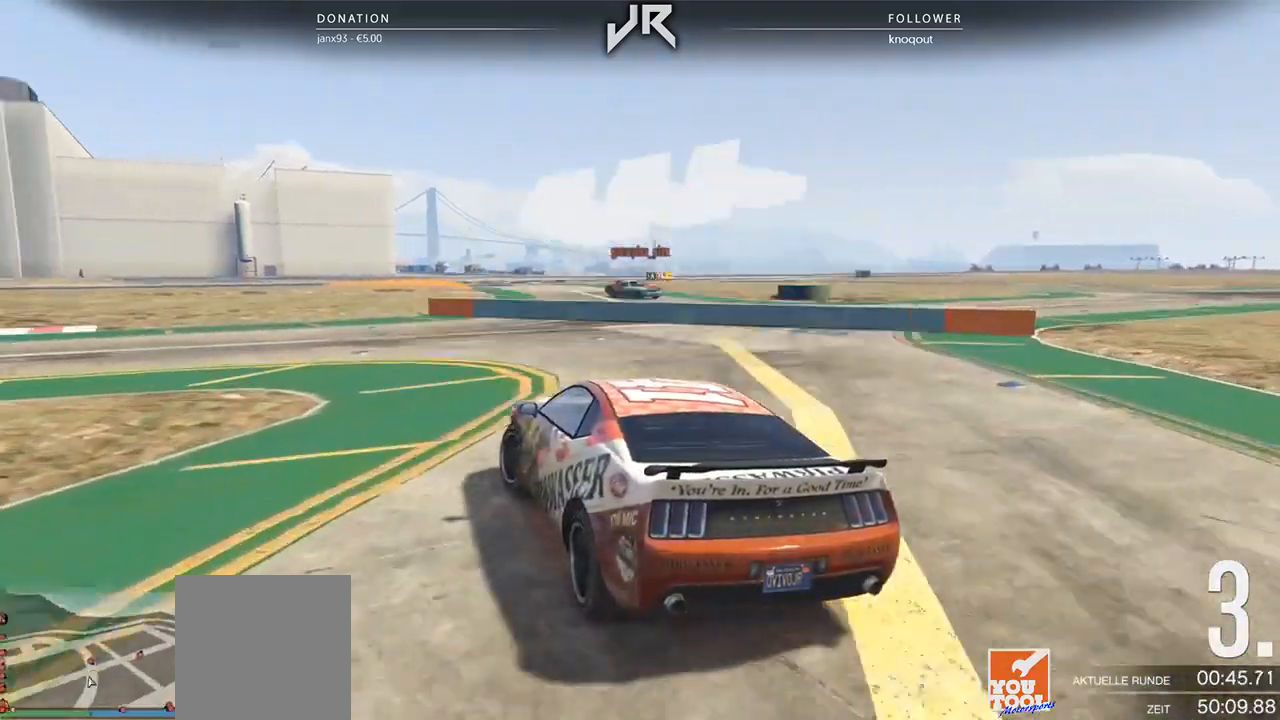
{"buttons": [], "left_stick": "left", "right_stick": "center", "events": [[250, "left_stick", "center"], [312, "left_stick", "left"], [438, "left_stick", "center"], [500, "left_stick", "left"]]}
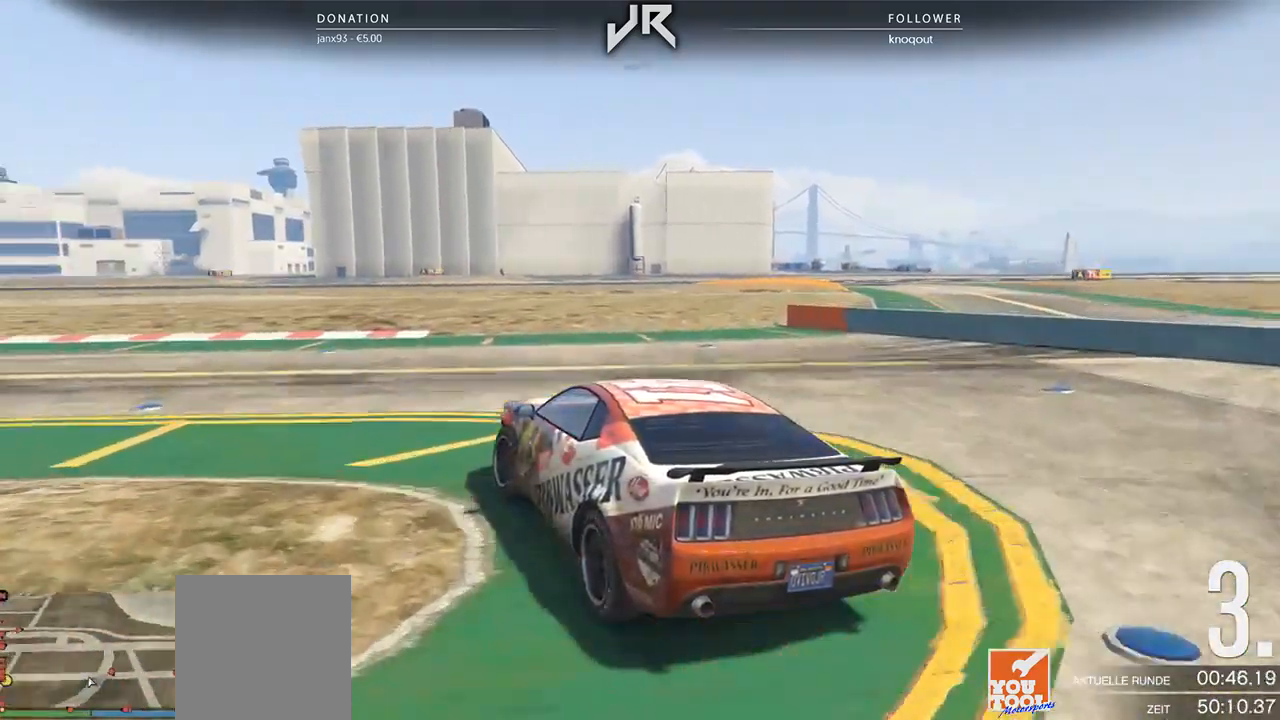
{"buttons": [], "left_stick": "center", "right_stick": "center", "events": [[229, "left_stick", "center"], [333, "left_stick", "down-left"], [500, "left_stick", "center"]]}
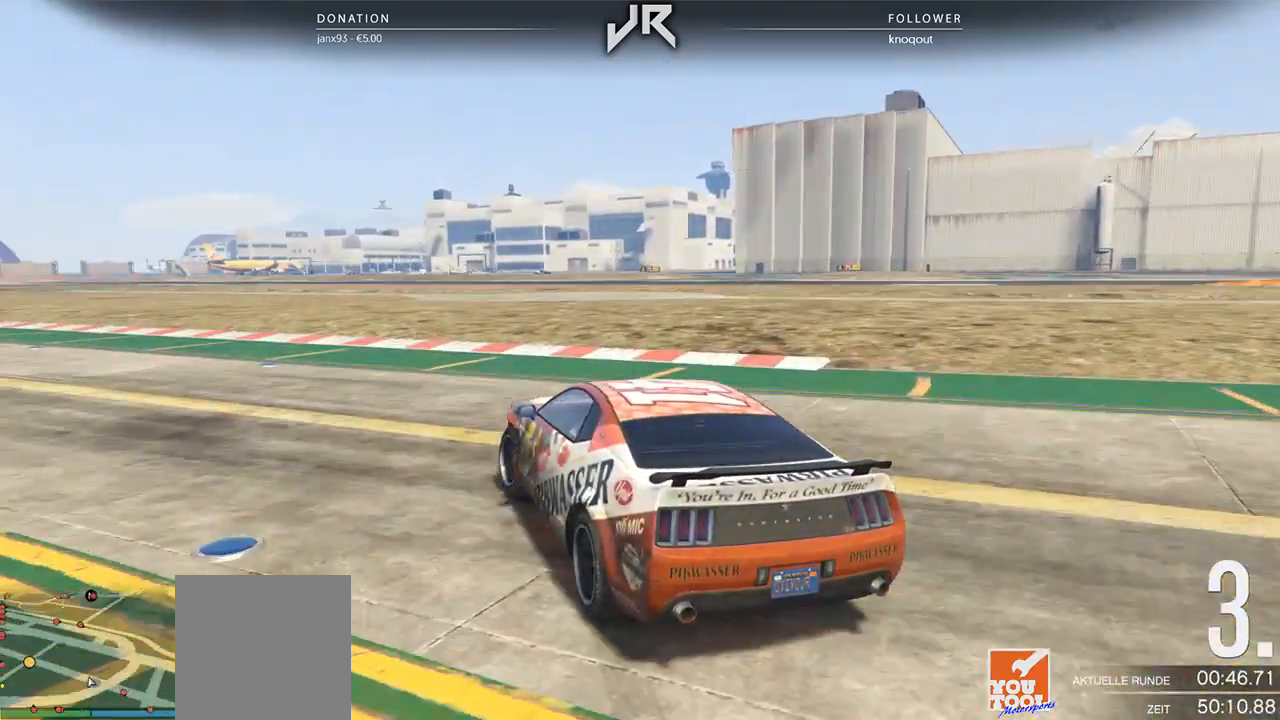
{"buttons": [], "left_stick": "down-left", "right_stick": "center", "events": [[125, "left_stick", "down-left"], [271, "left_stick", "center"], [438, "left_stick", "down-left"]]}
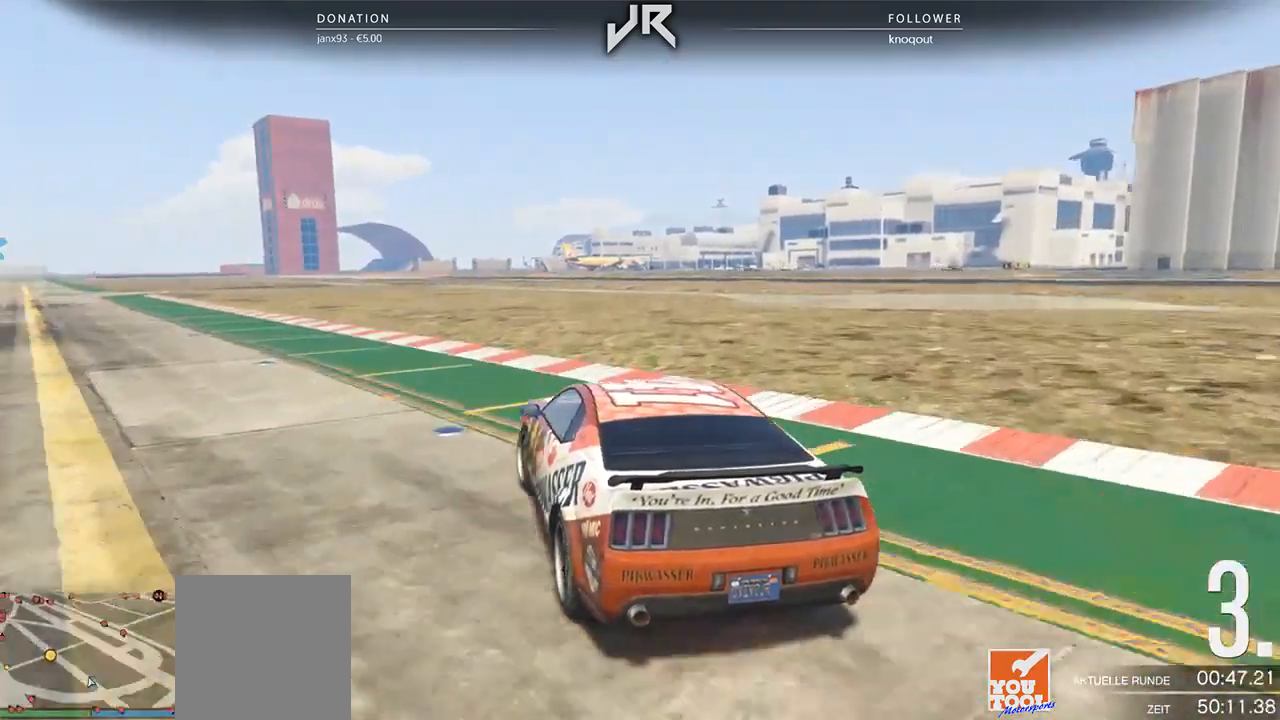
{"buttons": [], "left_stick": "down-left", "right_stick": "center", "events": [[62, "left_stick", "center"], [188, "left_stick", "down-left"], [333, "left_stick", "center"], [438, "left_stick", "down-left"]]}
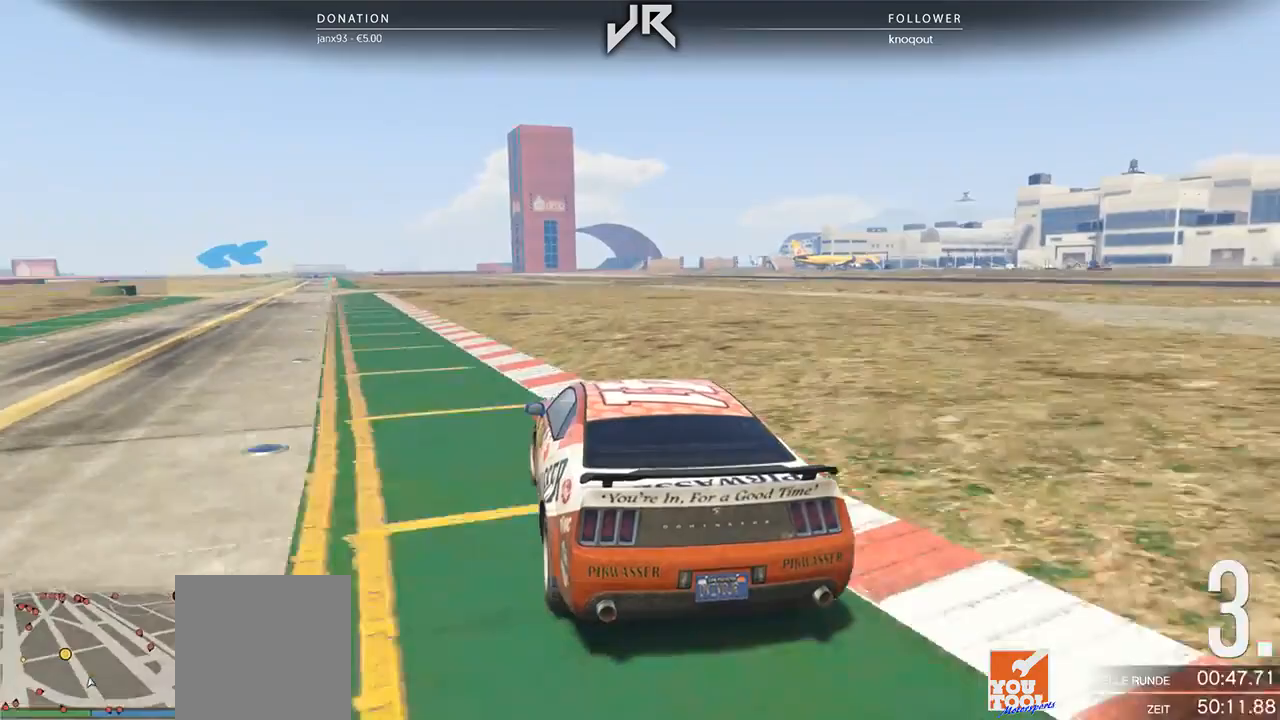
{"buttons": [], "left_stick": "center", "right_stick": "center", "events": [[21, "left_stick", "center"], [167, "left_stick", "down-left"], [250, "left_stick", "center"]]}
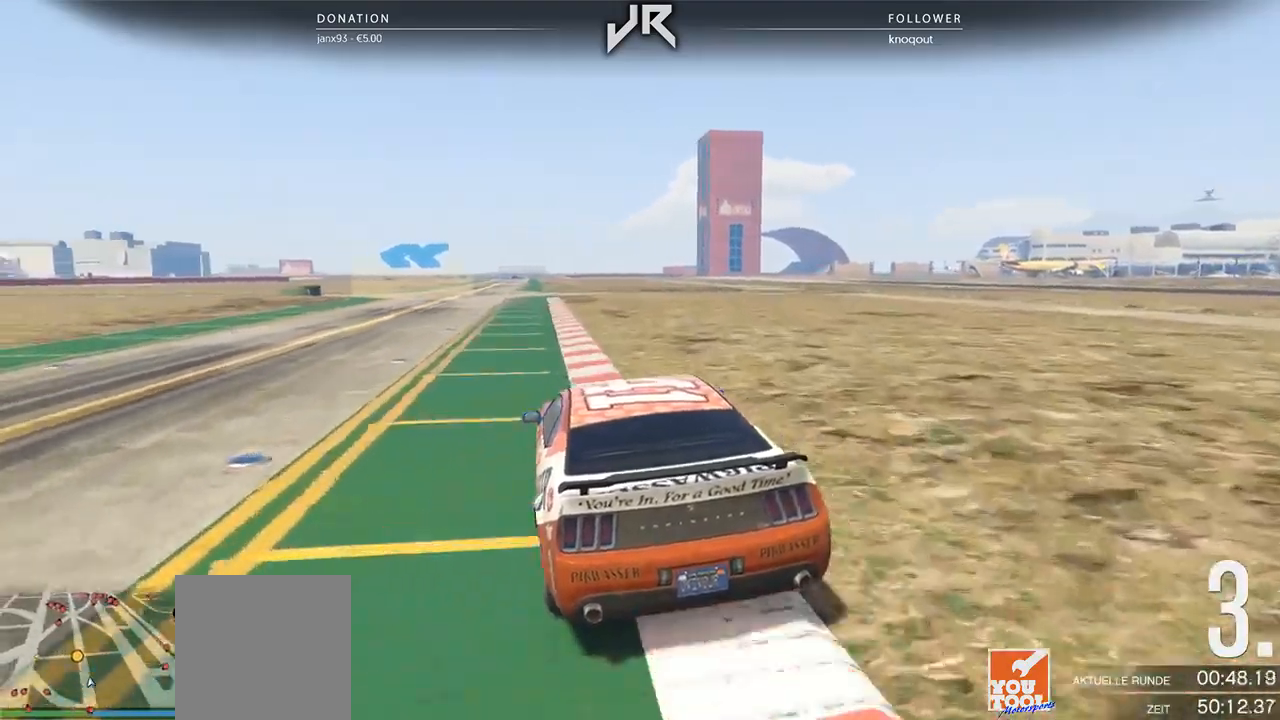
{"buttons": [], "left_stick": "center", "right_stick": "center", "events": [[312, "left_stick", "right"], [375, "left_stick", "center"]]}
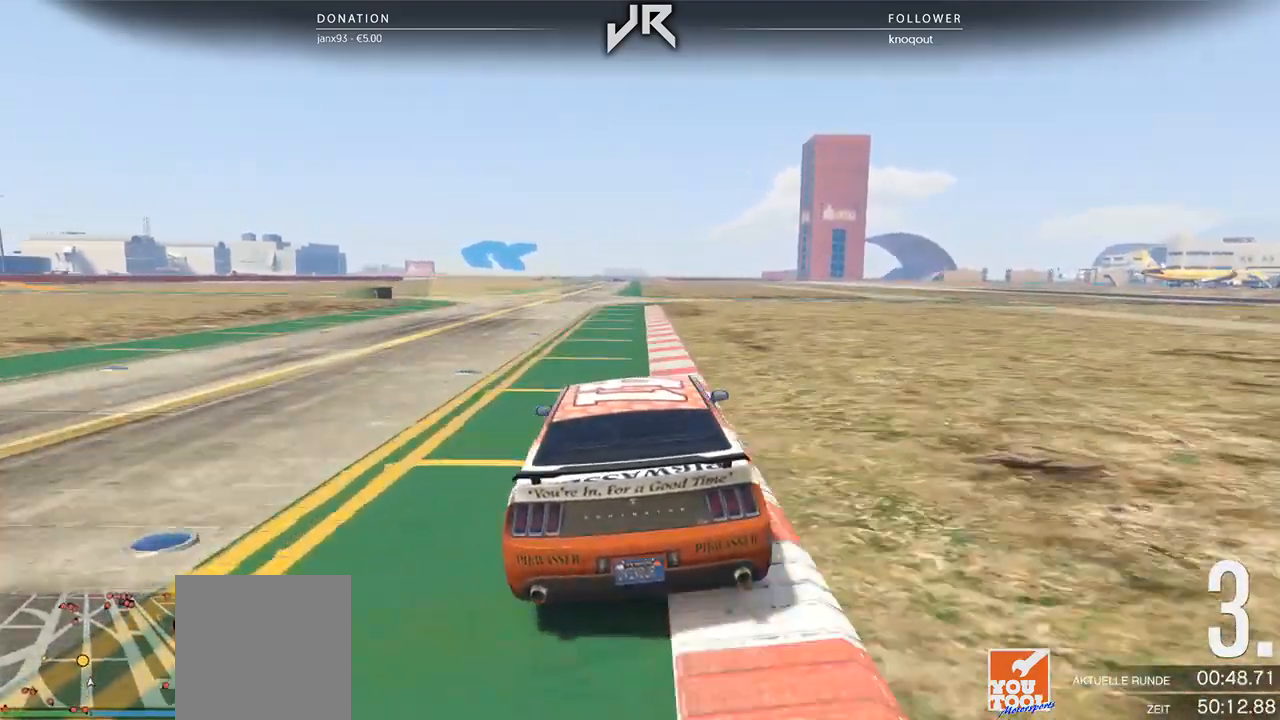
{"buttons": [], "left_stick": "center", "right_stick": "center", "events": [[146, "left_stick", "down-left"], [375, "left_stick", "center"]]}
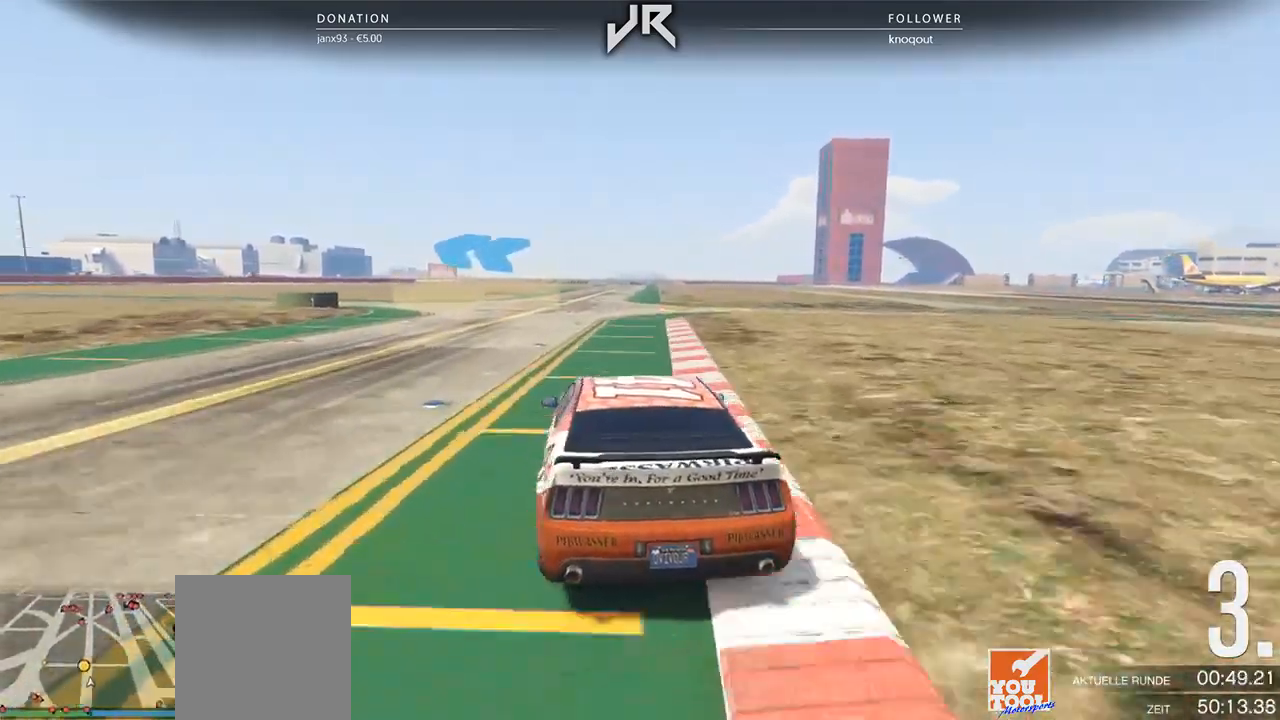
{"buttons": [], "left_stick": "center", "right_stick": "center", "events": [[42, "left_stick", "down-left"], [250, "left_stick", "center"], [312, "left_stick", "down-left"], [438, "left_stick", "center"]]}
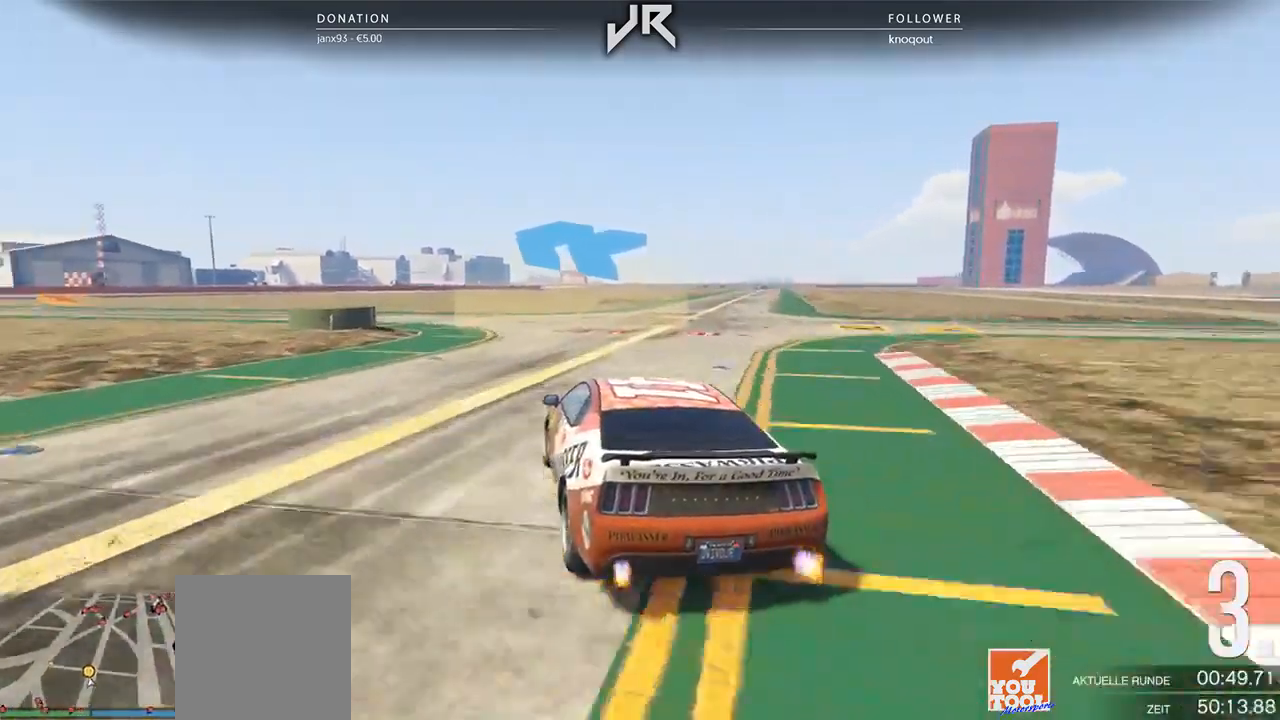
{"buttons": [], "left_stick": "center", "right_stick": "center", "events": [[104, "left_stick", "left"], [458, "left_stick", "center"]]}
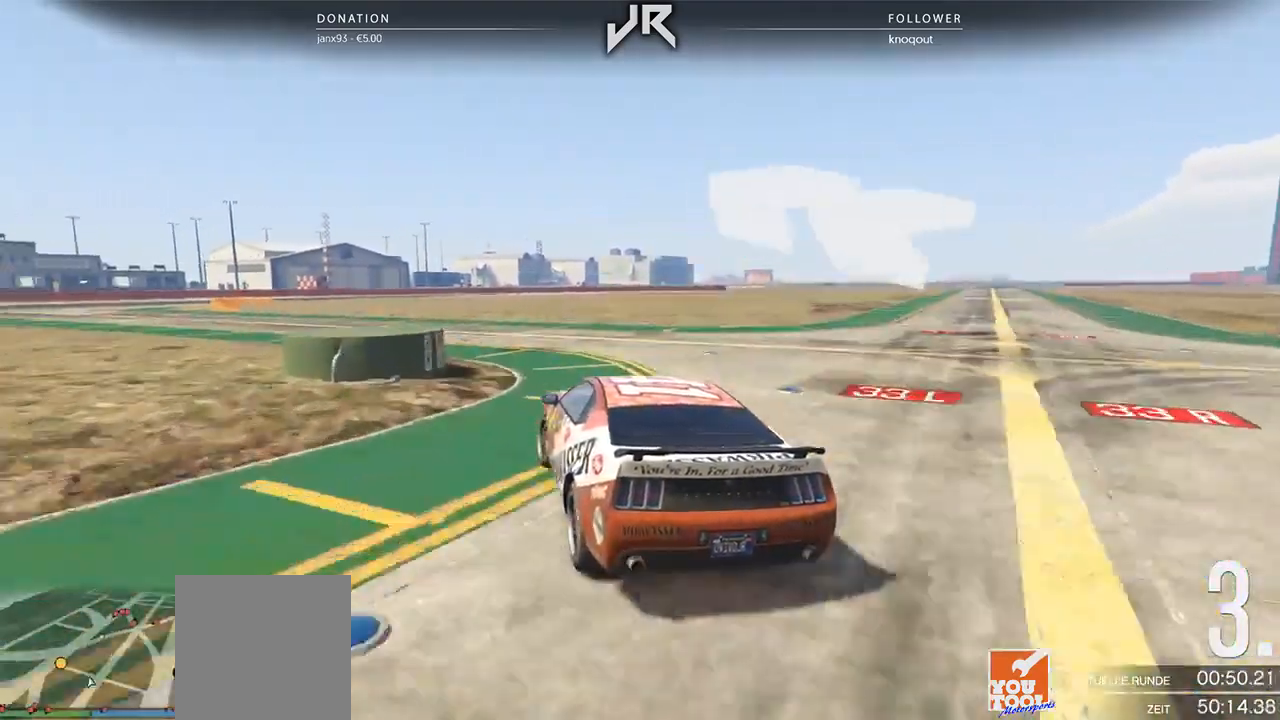
{"buttons": [], "left_stick": "down-left", "right_stick": "center", "events": [[104, "left_stick", "down-left"], [271, "left_stick", "center"], [333, "left_stick", "down-left"]]}
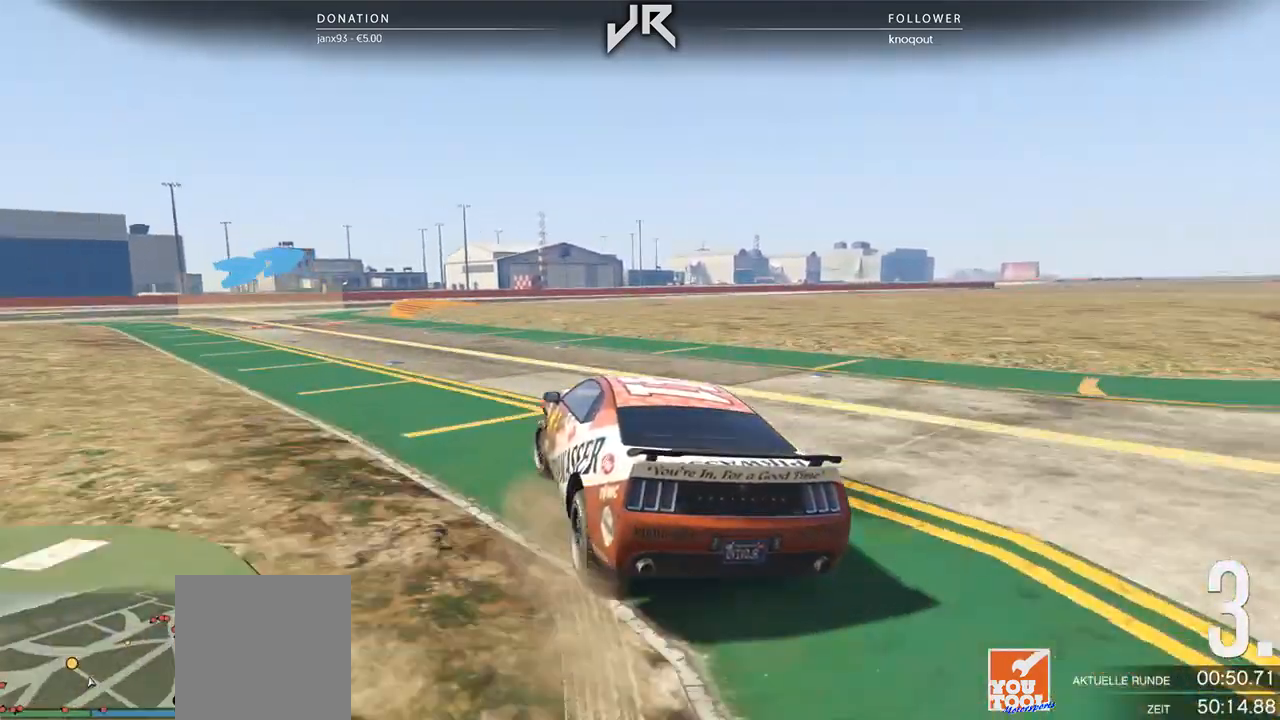
{"buttons": [], "left_stick": "center", "right_stick": "center", "events": [[104, "left_stick", "center"], [229, "left_stick", "down-left"], [500, "left_stick", "center"]]}
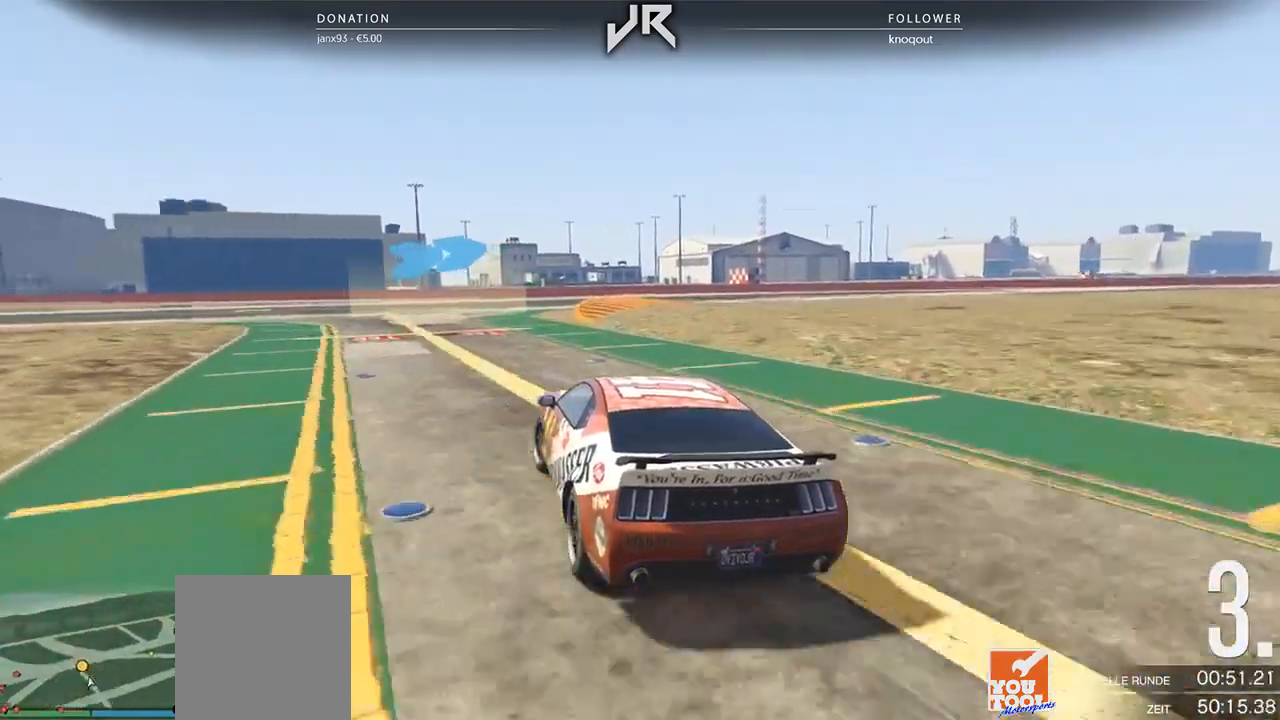
{"buttons": [], "left_stick": "center", "right_stick": "center", "events": [[250, "left_stick", "right"], [458, "left_stick", "center"]]}
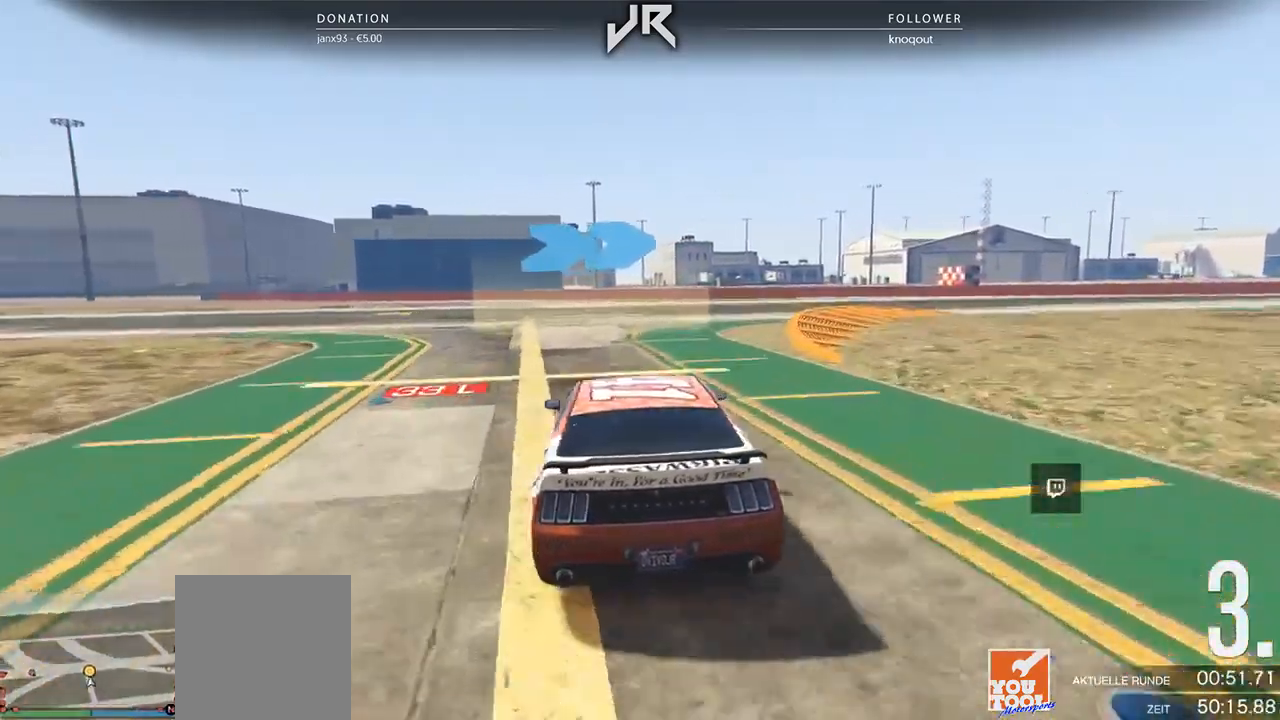
{"buttons": [], "left_stick": "center", "right_stick": "center", "events": [[42, "left_stick", "right"], [188, "left_stick", "center"], [292, "left_stick", "right"], [458, "left_stick", "center"]]}
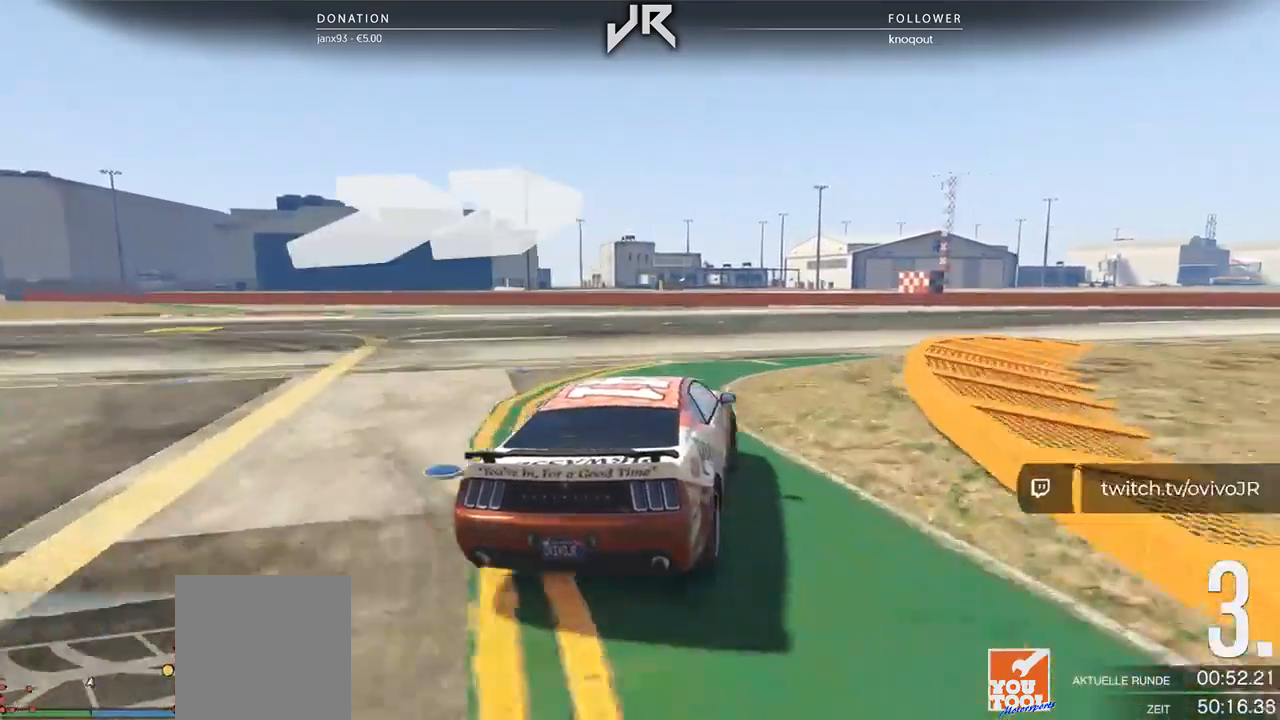
{"buttons": [], "left_stick": "center", "right_stick": "center", "events": [[42, "left_stick", "right"], [146, "left_stick", "center"], [250, "left_stick", "right"], [438, "left_stick", "center"]]}